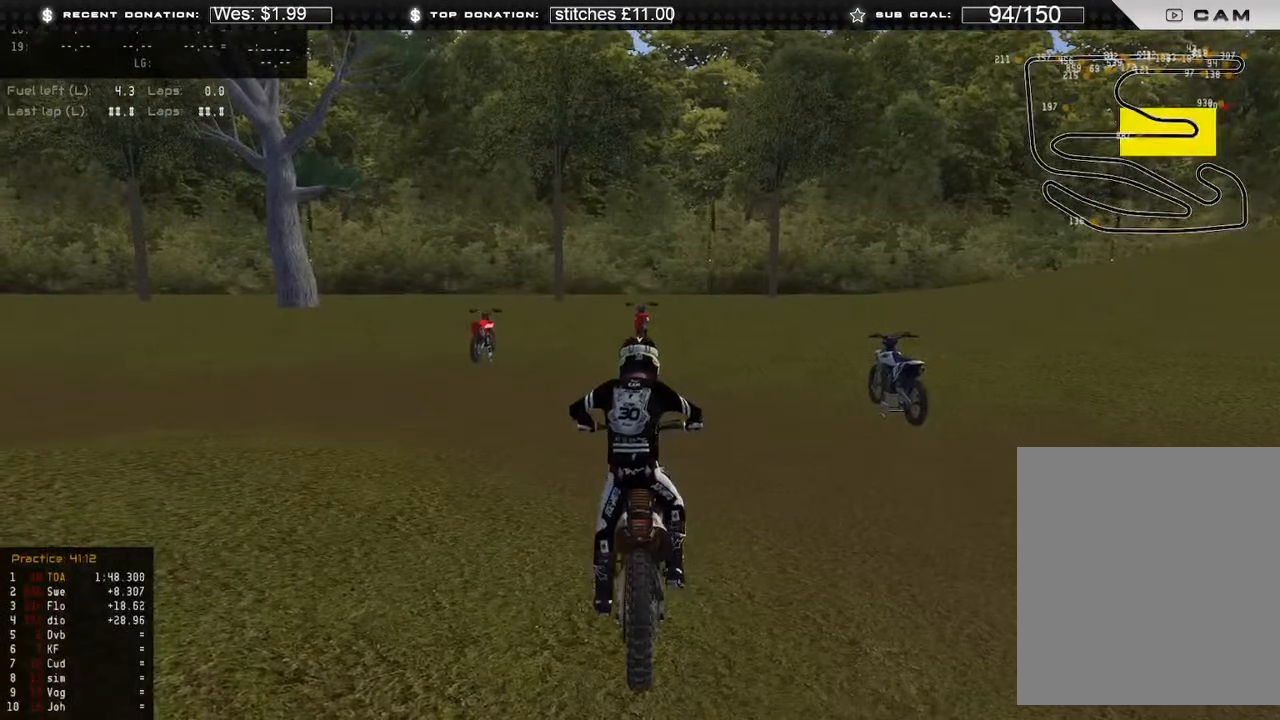
Gameplay with a controller (Xbox layout); each line is a JSON object with the inputs held at the frame after it. "events" lists button and stick changes between this image and that frame as [ms after this image, input, new state], when the widget could be followed in between. Not read: SHARE.
{"buttons": ["B", "DPAD_UP"], "left_stick": "right", "right_stick": "center", "events": [[150, "DPAD_UP", "down"], [183, "left_stick", "right"], [383, "B", "down"]]}
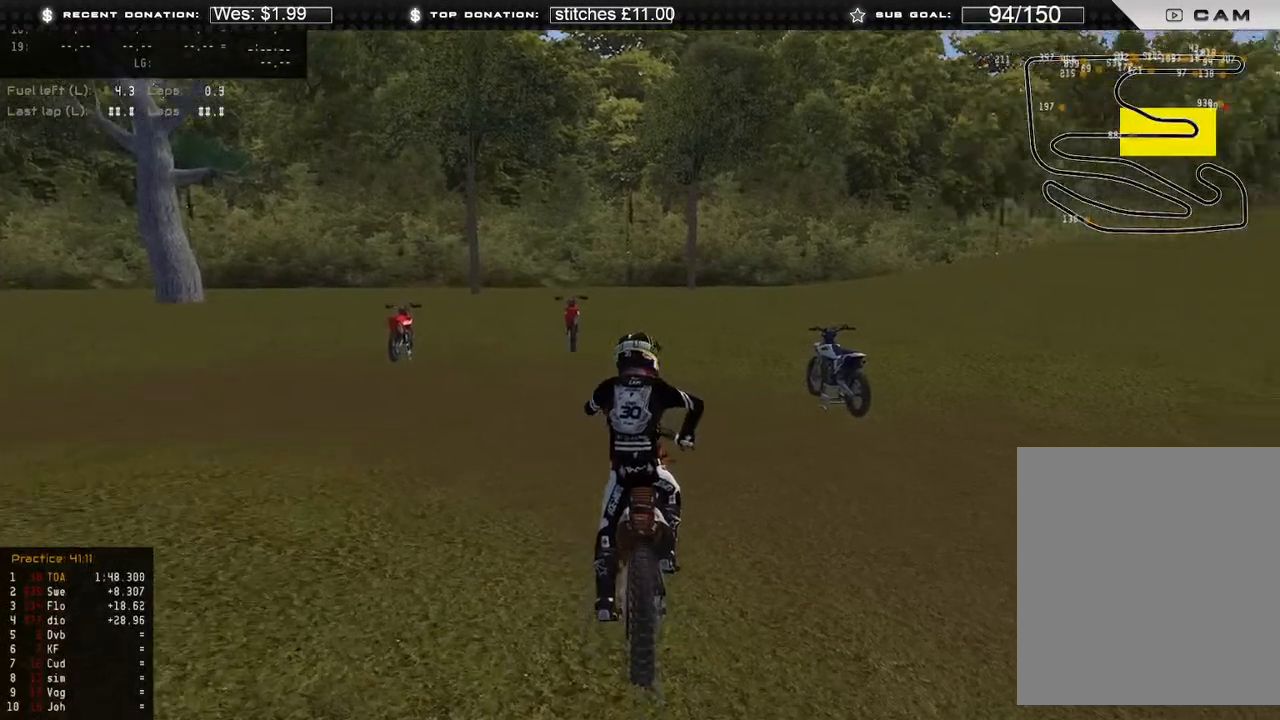
{"buttons": ["R2"], "left_stick": "center", "right_stick": "left", "events": [[17, "B", "up"], [150, "right_stick", "up-left"], [217, "R2", "down"], [300, "right_stick", "left"], [350, "DPAD_UP", "up"], [350, "R2", "up"], [417, "left_stick", "center"], [450, "R2", "down"]]}
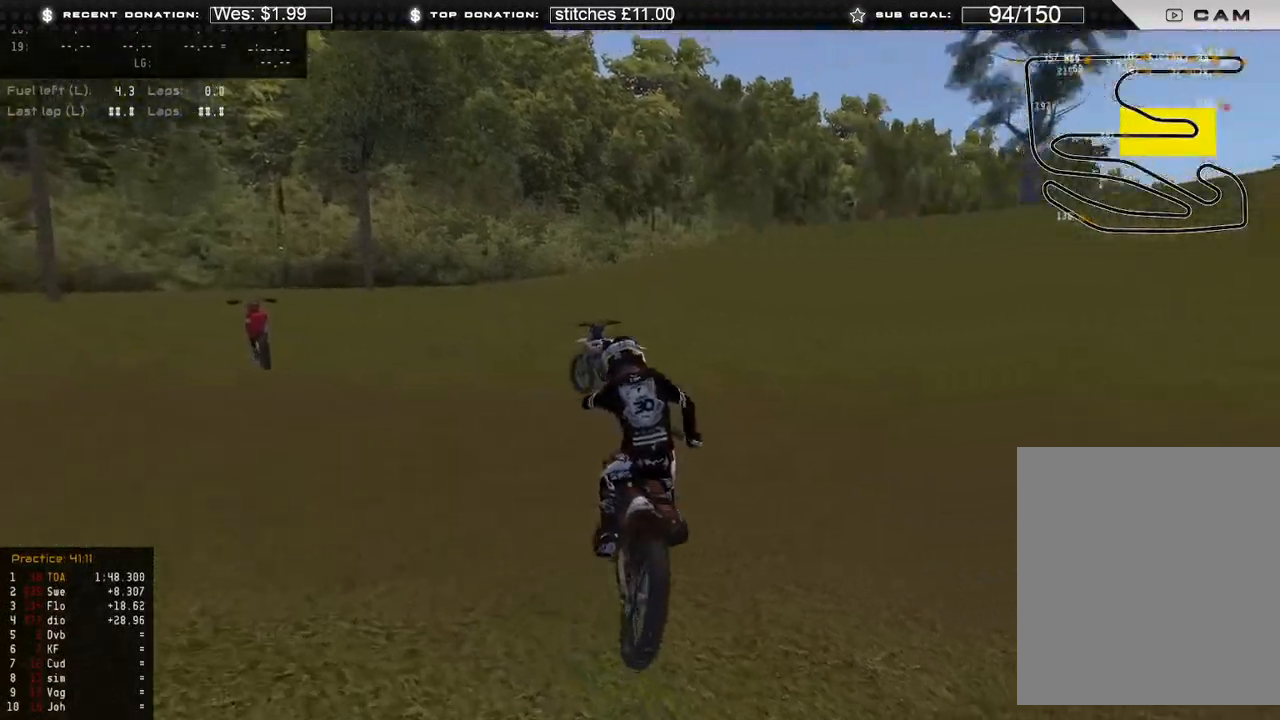
{"buttons": ["R2"], "left_stick": "up-right", "right_stick": "left", "events": [[50, "R2", "up"], [50, "left_stick", "right"], [183, "R2", "down"], [317, "R2", "up"], [317, "left_stick", "center"], [433, "R2", "down"], [500, "left_stick", "up-right"]]}
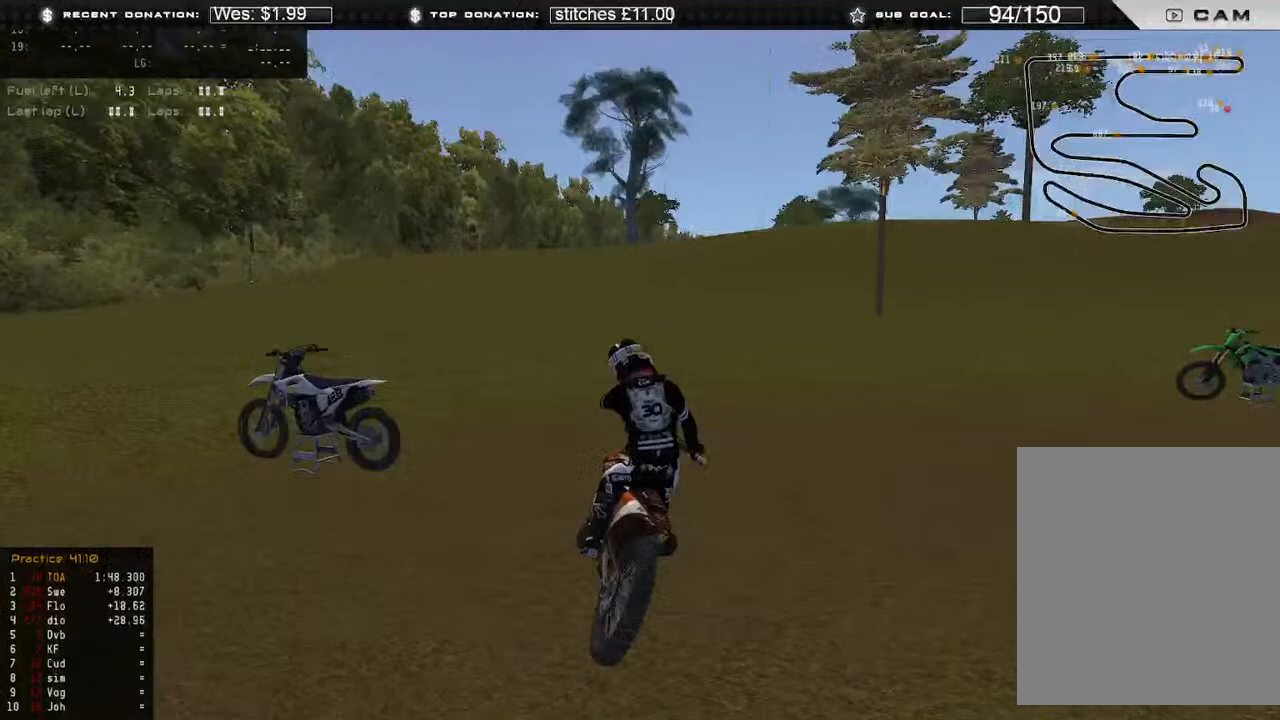
{"buttons": ["R2"], "left_stick": "up-right", "right_stick": "left", "events": [[67, "R2", "up"], [167, "R2", "down"], [333, "R2", "up"], [467, "R2", "down"]]}
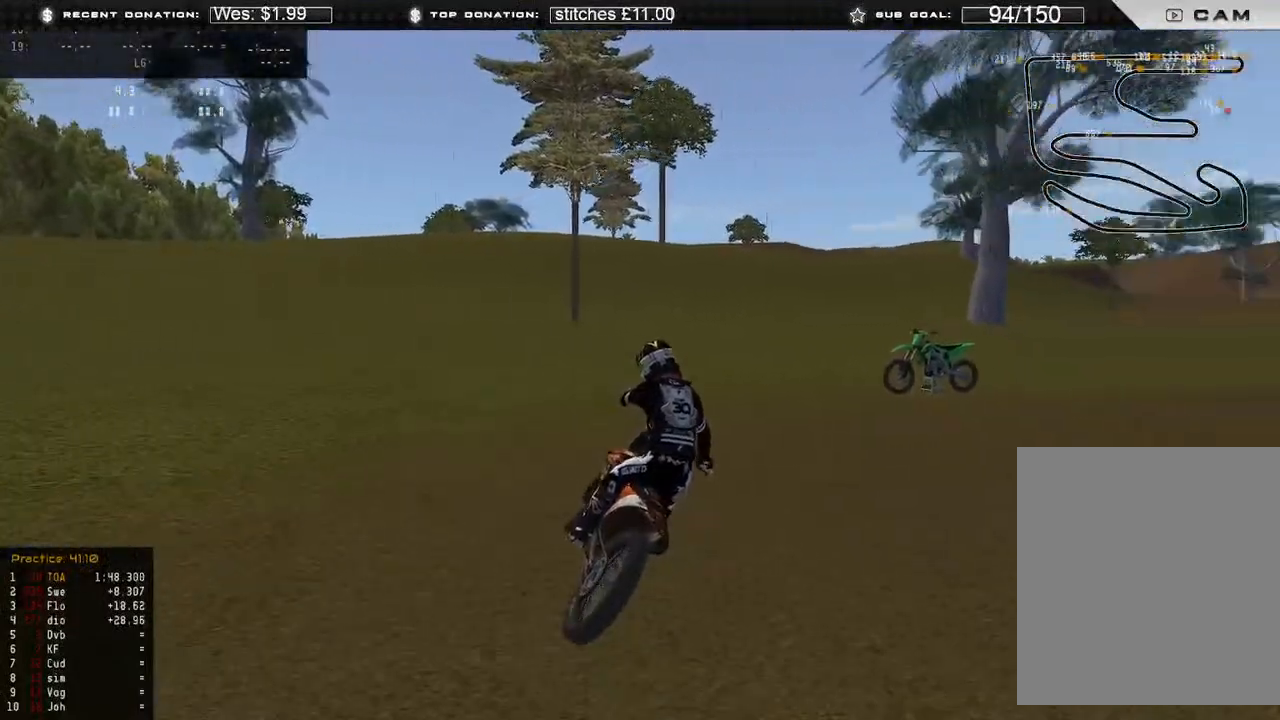
{"buttons": ["R2"], "left_stick": "up-right", "right_stick": "left", "events": [[100, "R2", "up"], [250, "R2", "down"]]}
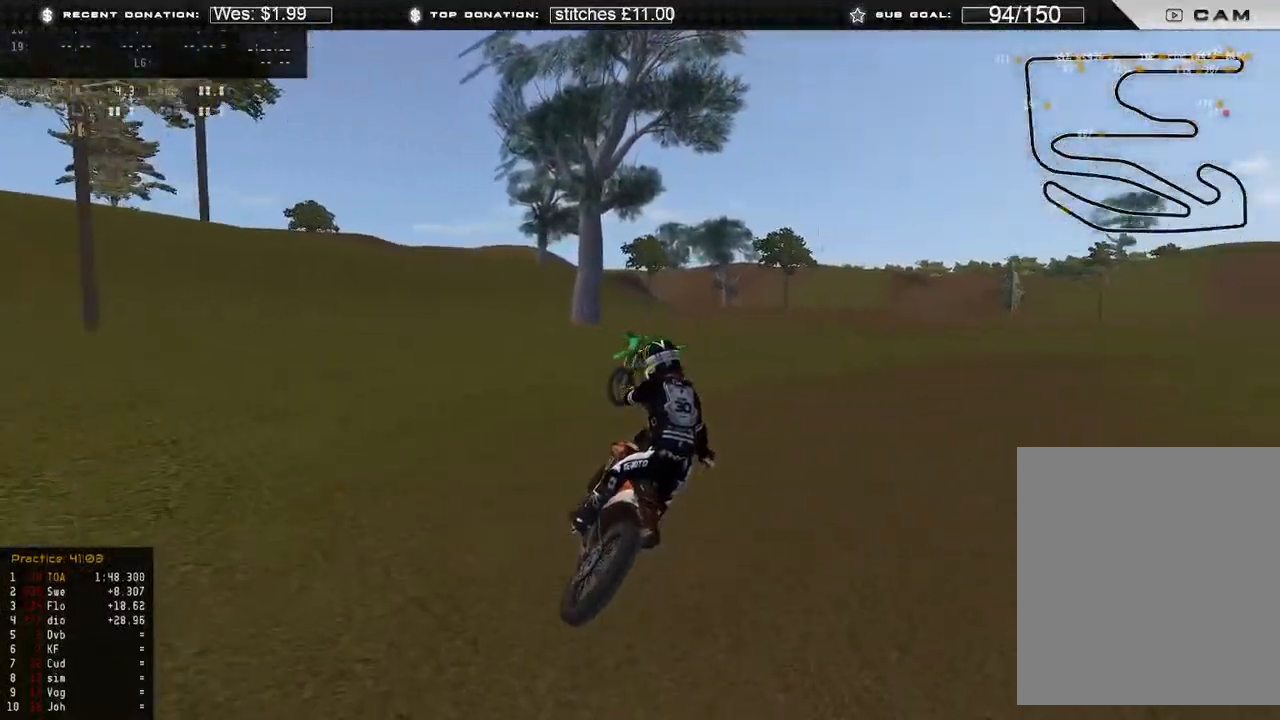
{"buttons": [], "left_stick": "up-right", "right_stick": "left", "events": [[400, "R2", "up"]]}
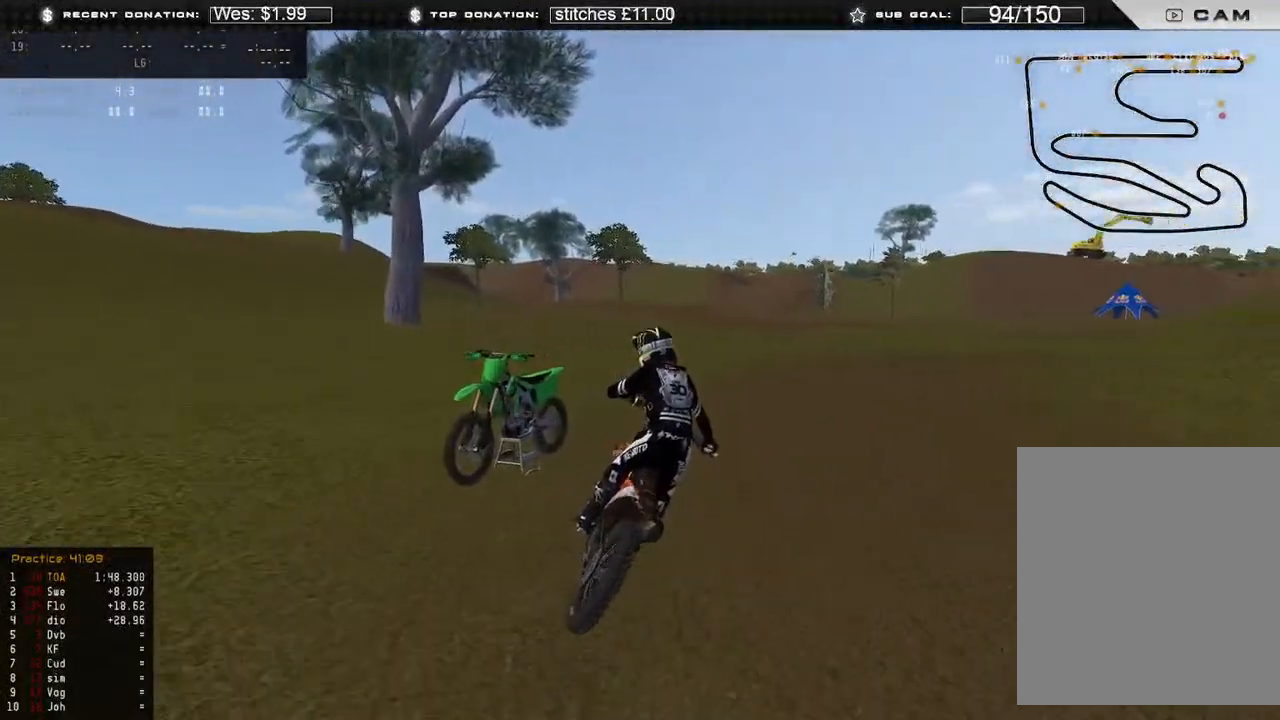
{"buttons": ["R2"], "left_stick": "up-right", "right_stick": "left", "events": [[100, "R2", "down"], [317, "R2", "up"], [483, "R2", "down"]]}
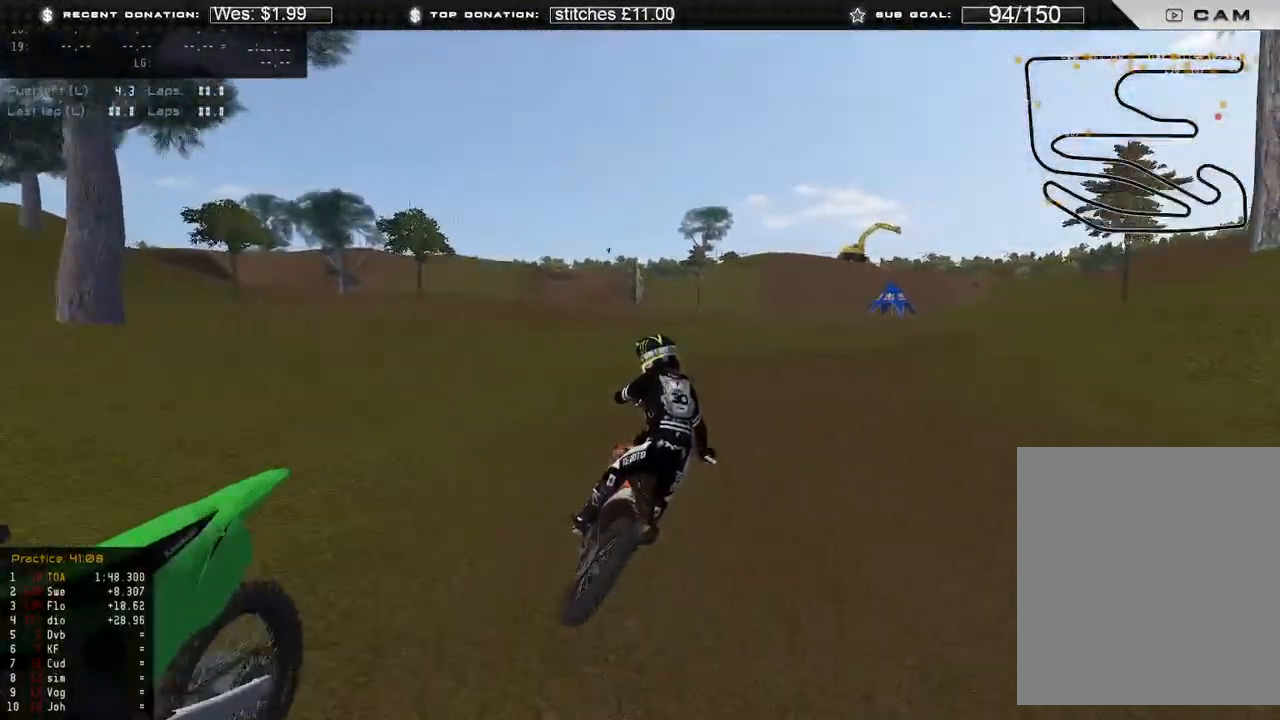
{"buttons": ["R2"], "left_stick": "center", "right_stick": "up-left", "events": [[467, "left_stick", "center"], [483, "right_stick", "up-left"]]}
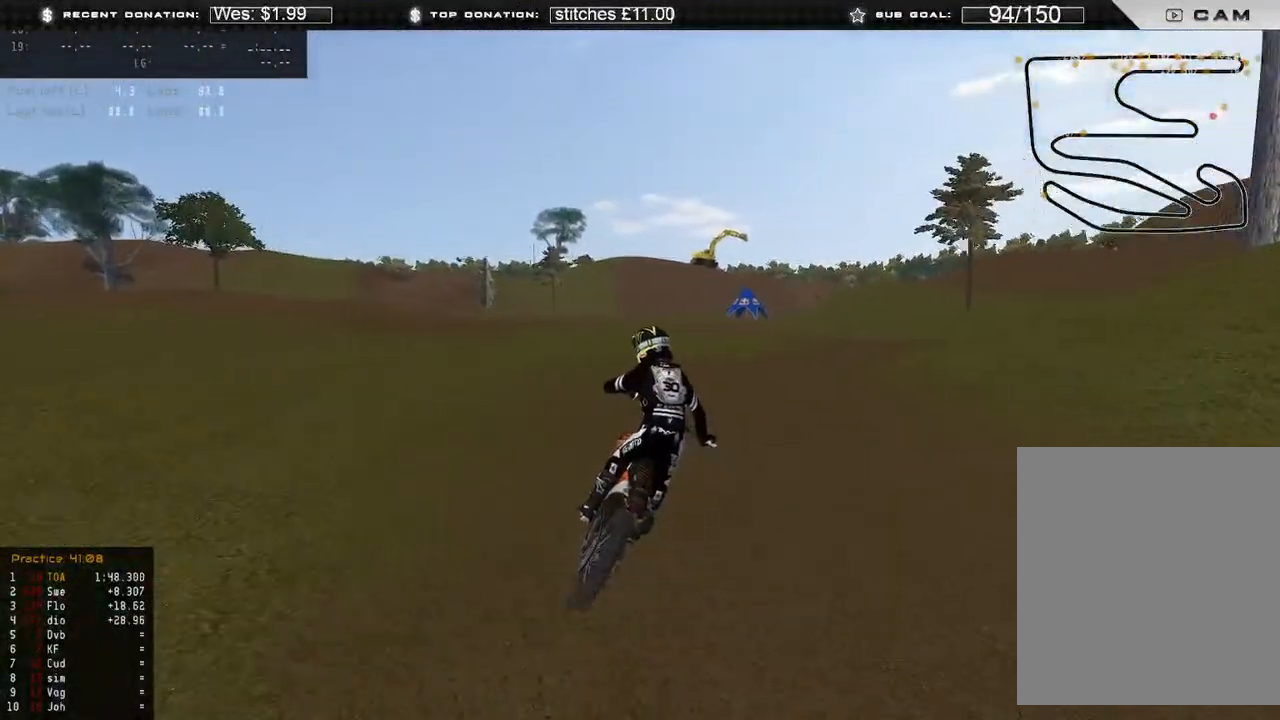
{"buttons": ["R2"], "left_stick": "center", "right_stick": "up-left", "events": [[83, "B", "down"], [183, "B", "up"]]}
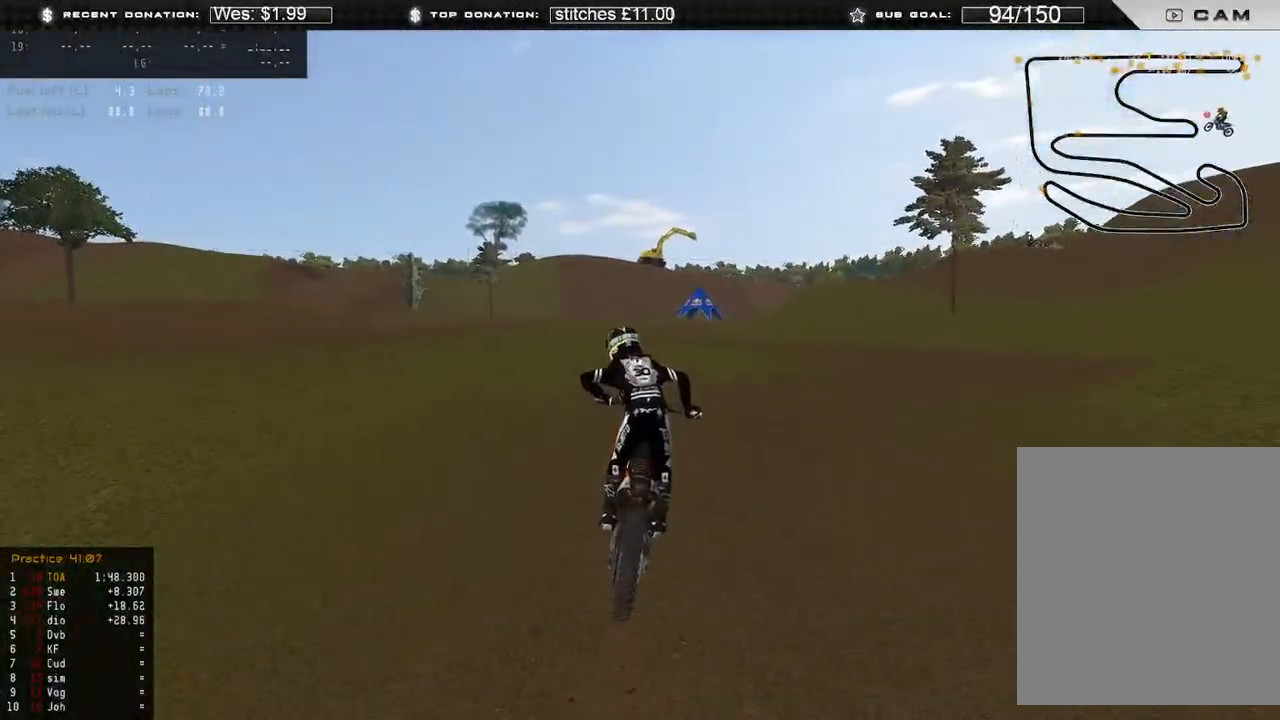
{"buttons": ["R2"], "left_stick": "center", "right_stick": "center", "events": [[183, "right_stick", "center"]]}
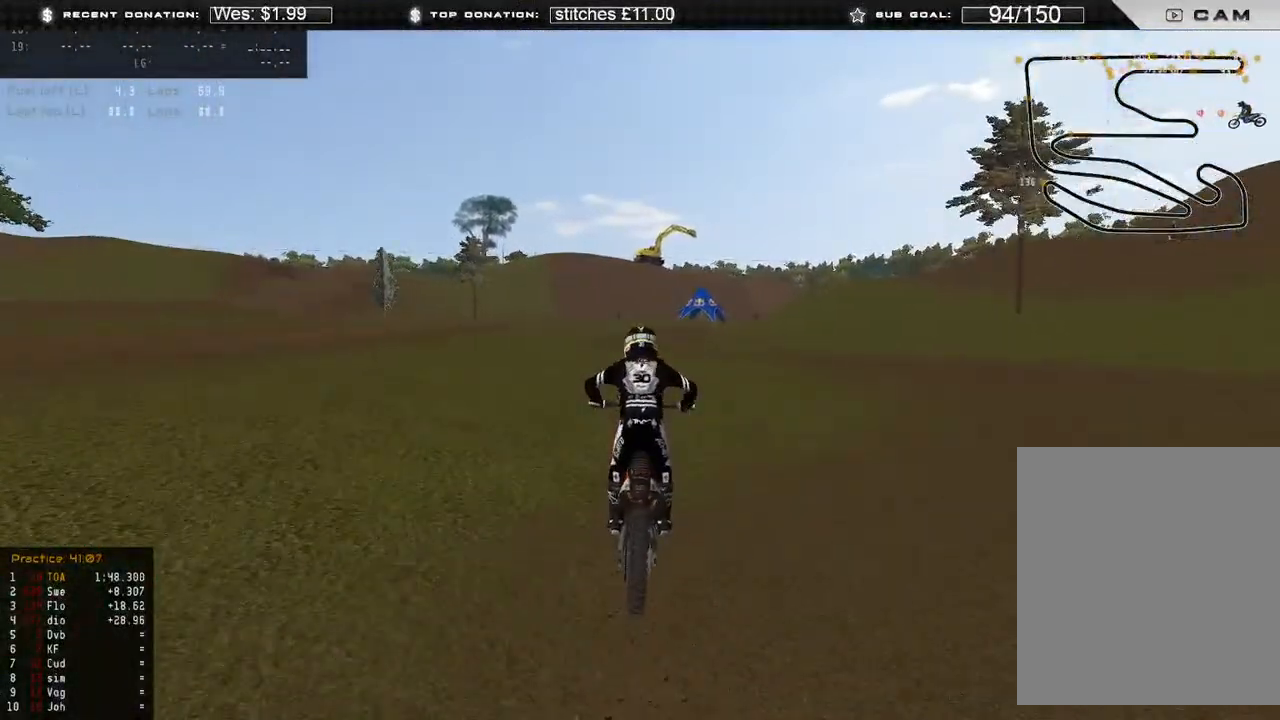
{"buttons": ["R2"], "left_stick": "center", "right_stick": "center", "events": [[17, "right_stick", "up"], [500, "right_stick", "center"]]}
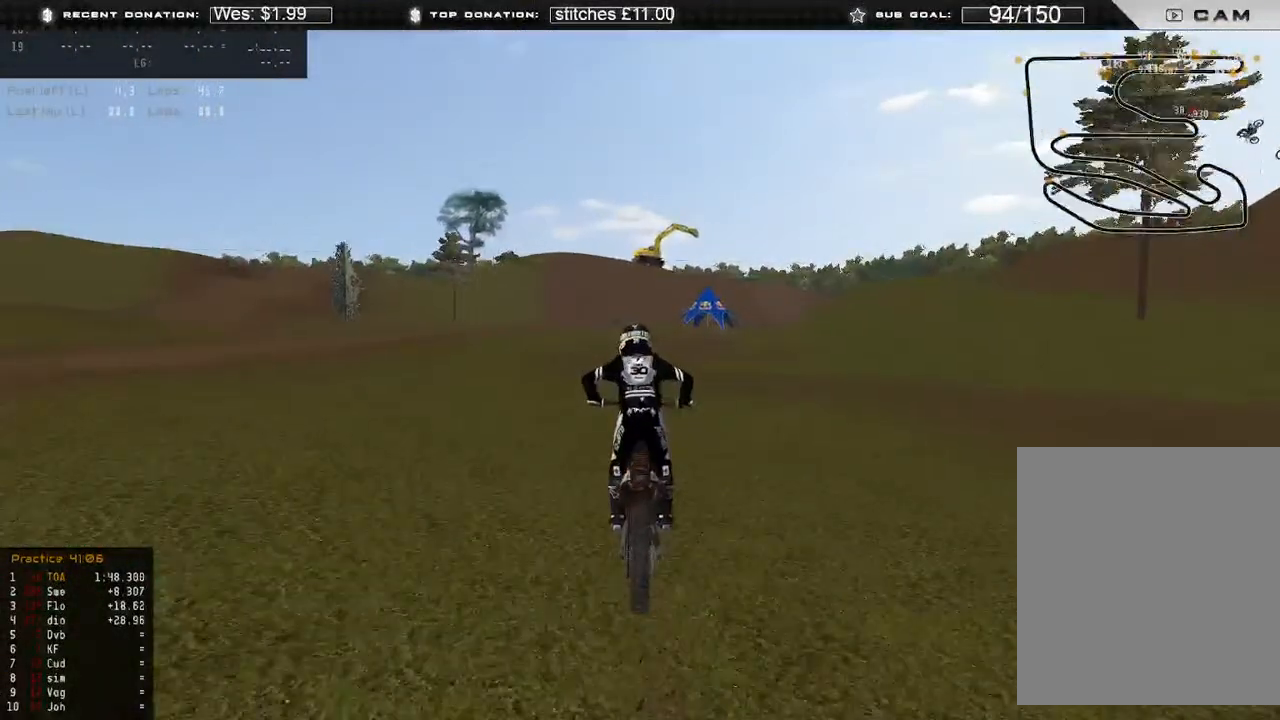
{"buttons": ["R2"], "left_stick": "center", "right_stick": "center"}
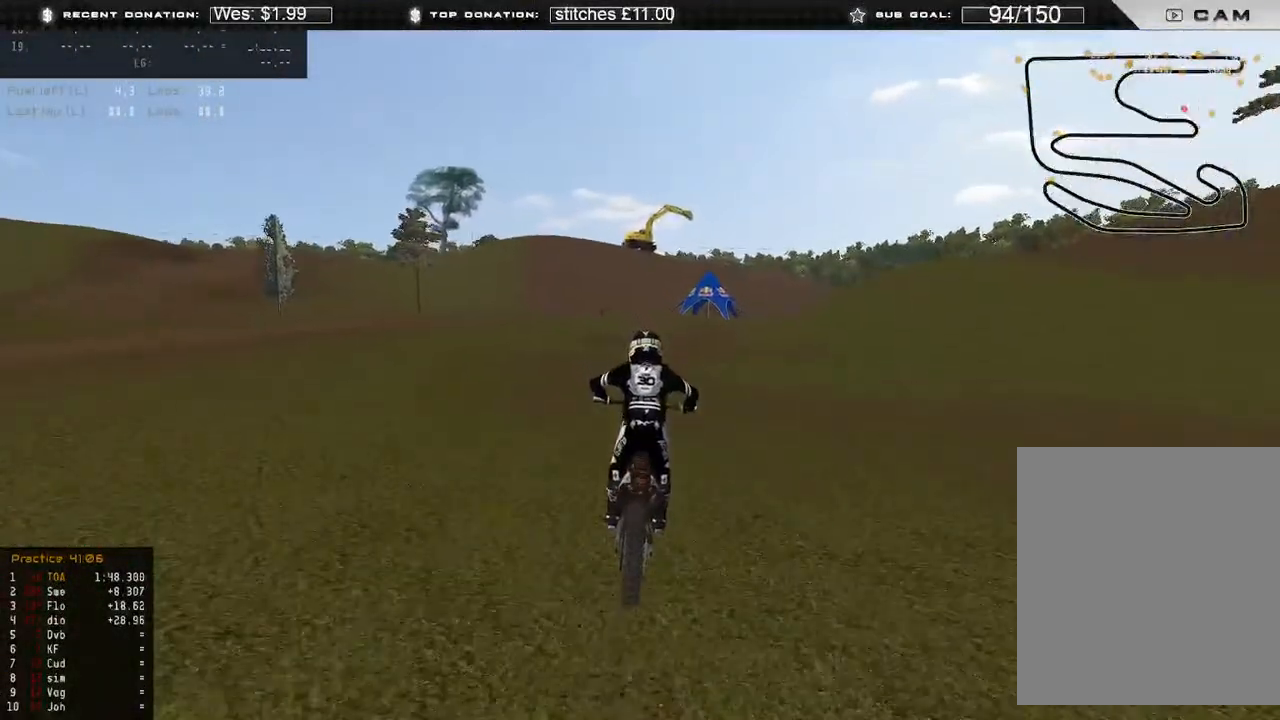
{"buttons": ["R2"], "left_stick": "center", "right_stick": "left", "events": [[433, "right_stick", "left"]]}
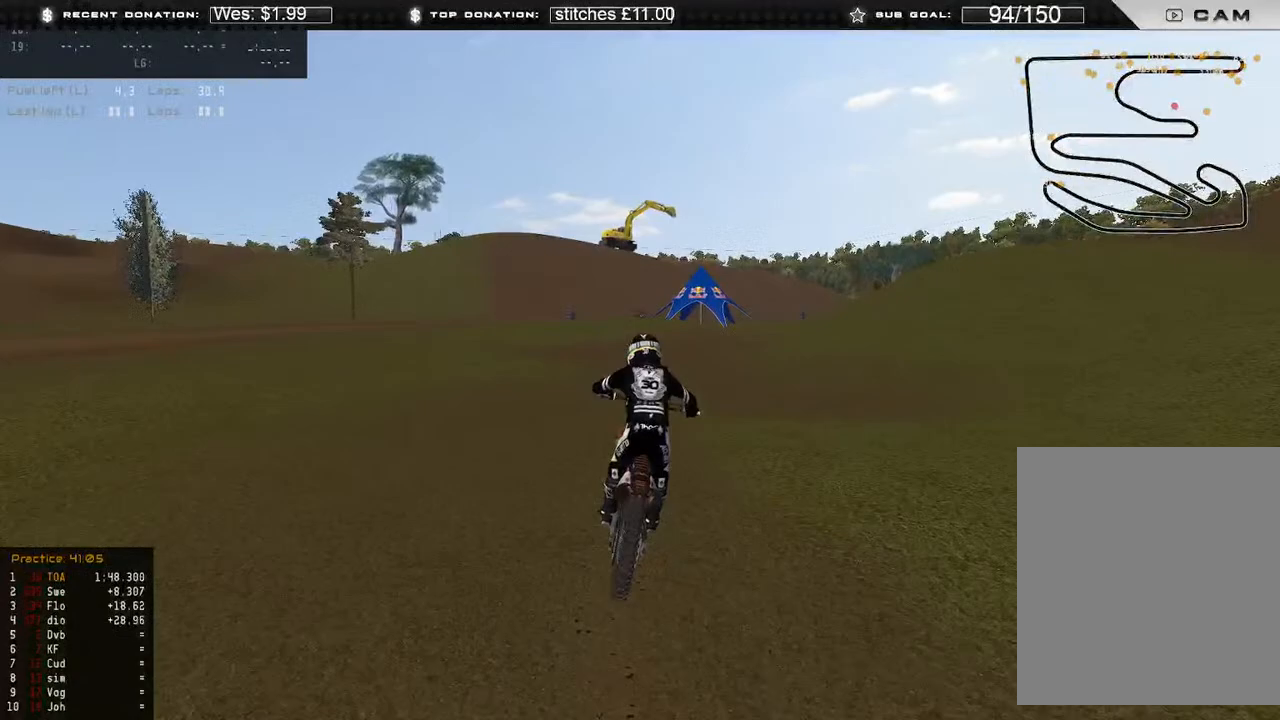
{"buttons": ["R2"], "left_stick": "center", "right_stick": "up", "events": [[133, "right_stick", "up-left"], [433, "right_stick", "up"]]}
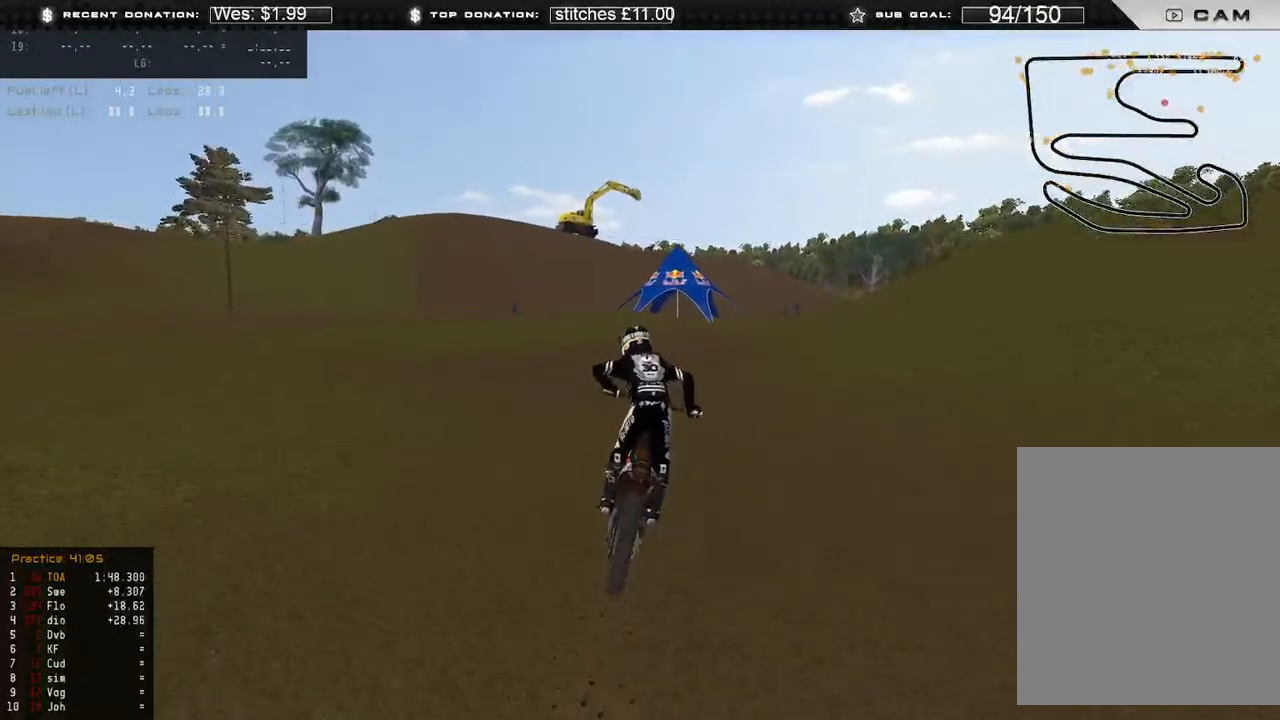
{"buttons": ["R2"], "left_stick": "center", "right_stick": "center", "events": [[200, "right_stick", "center"]]}
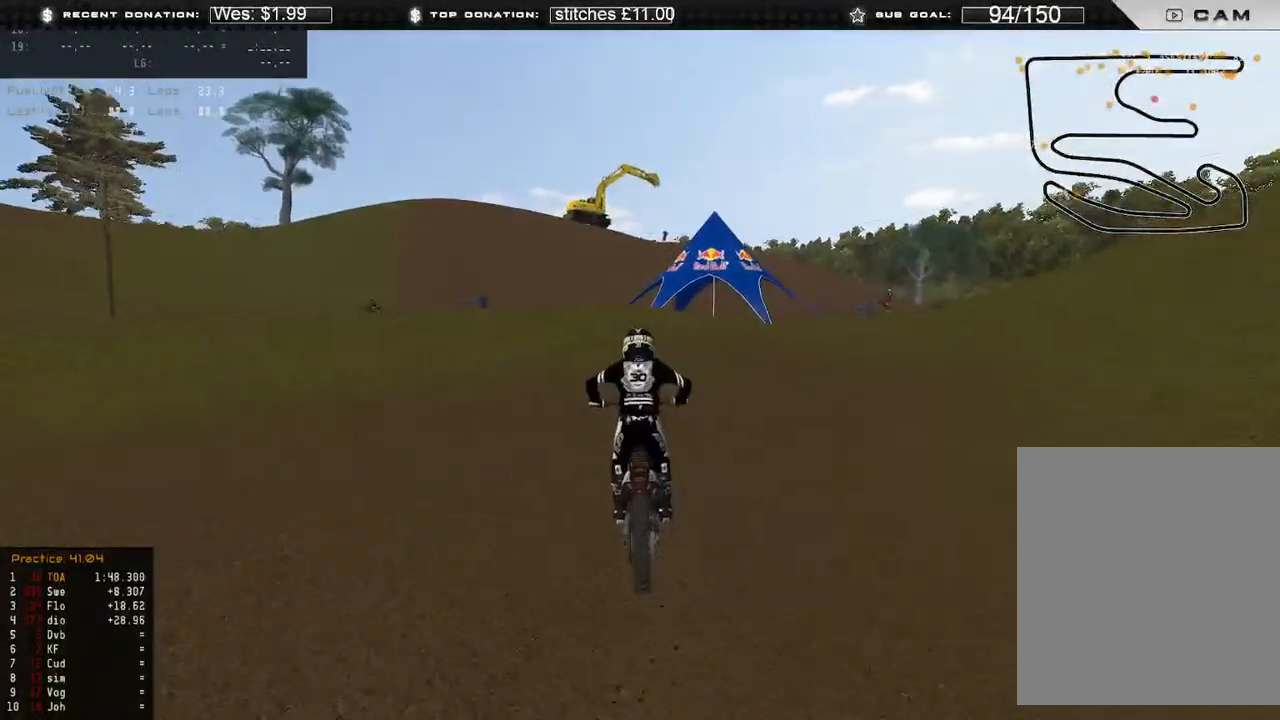
{"buttons": ["R2", "R3"], "left_stick": "up-left", "right_stick": "down", "events": [[67, "right_stick", "up"], [317, "R2", "up"], [333, "right_stick", "down-left"], [350, "left_stick", "up-left"], [400, "right_stick", "down"], [450, "R2", "down"], [467, "R3", "down"]]}
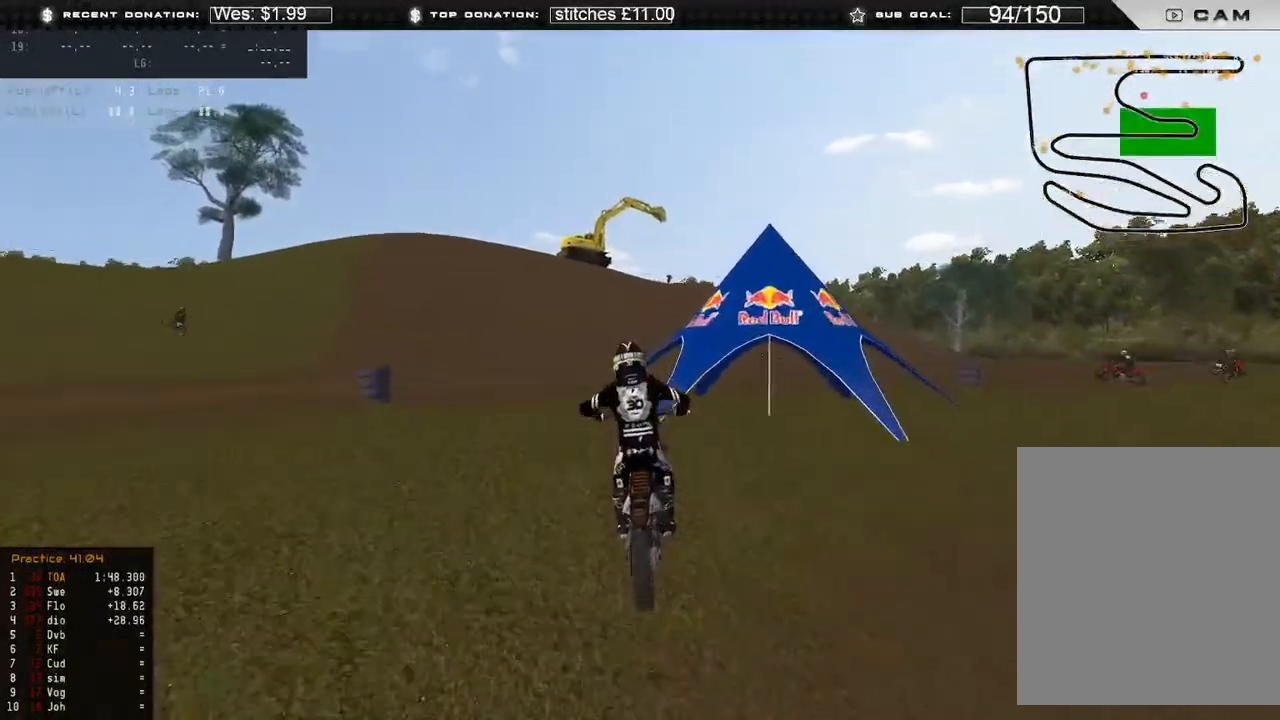
{"buttons": ["R2"], "left_stick": "right", "right_stick": "left", "events": [[33, "right_stick", "down-right"], [67, "R3", "up"], [83, "R2", "up"], [100, "left_stick", "up-right"], [183, "left_stick", "right"], [217, "R3", "down"], [300, "R3", "up"], [350, "R2", "down"], [350, "right_stick", "down-left"], [417, "right_stick", "left"]]}
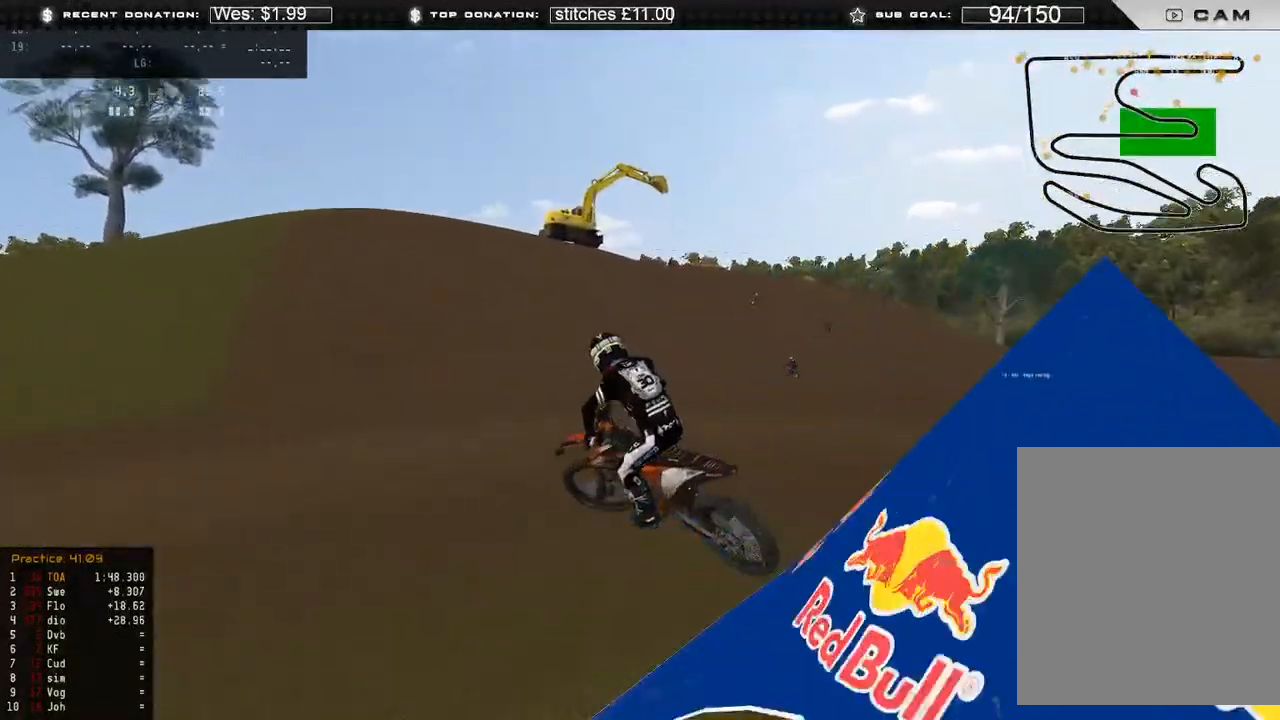
{"buttons": [], "left_stick": "center", "right_stick": "up-left", "events": [[217, "right_stick", "up-left"], [350, "left_stick", "center"], [367, "X", "down"], [450, "R2", "up"], [500, "X", "up"]]}
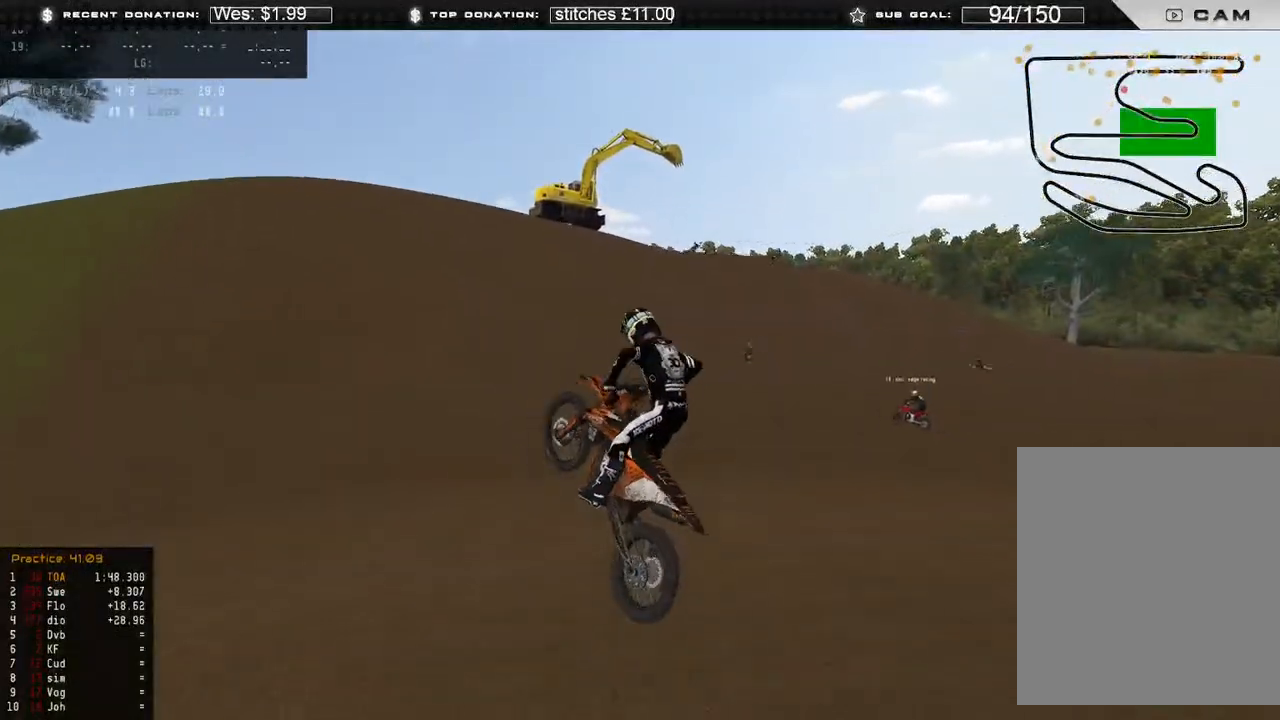
{"buttons": ["R2"], "left_stick": "up-left", "right_stick": "up-right", "events": [[33, "right_stick", "up"], [50, "left_stick", "up-left"], [350, "R2", "down"], [417, "right_stick", "up-right"]]}
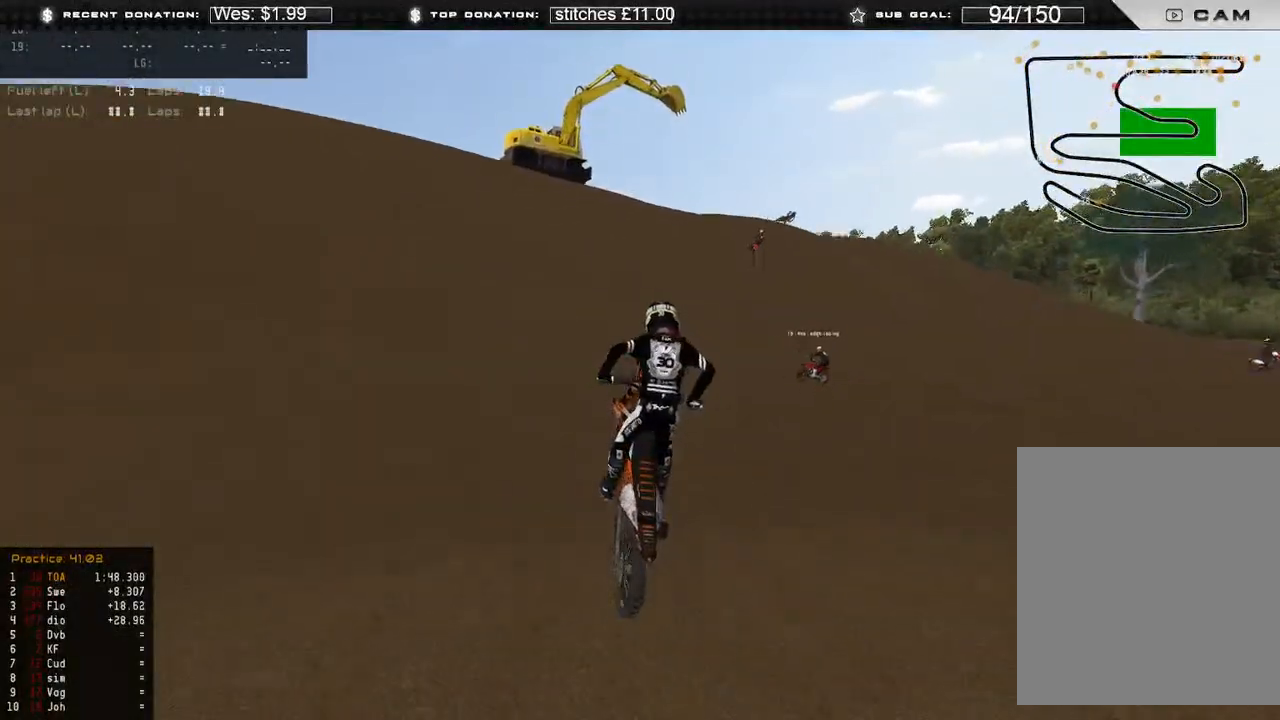
{"buttons": ["R2"], "left_stick": "center", "right_stick": "right", "events": [[100, "right_stick", "center"], [167, "right_stick", "right"], [350, "right_stick", "up-right"], [433, "left_stick", "center"], [500, "right_stick", "right"]]}
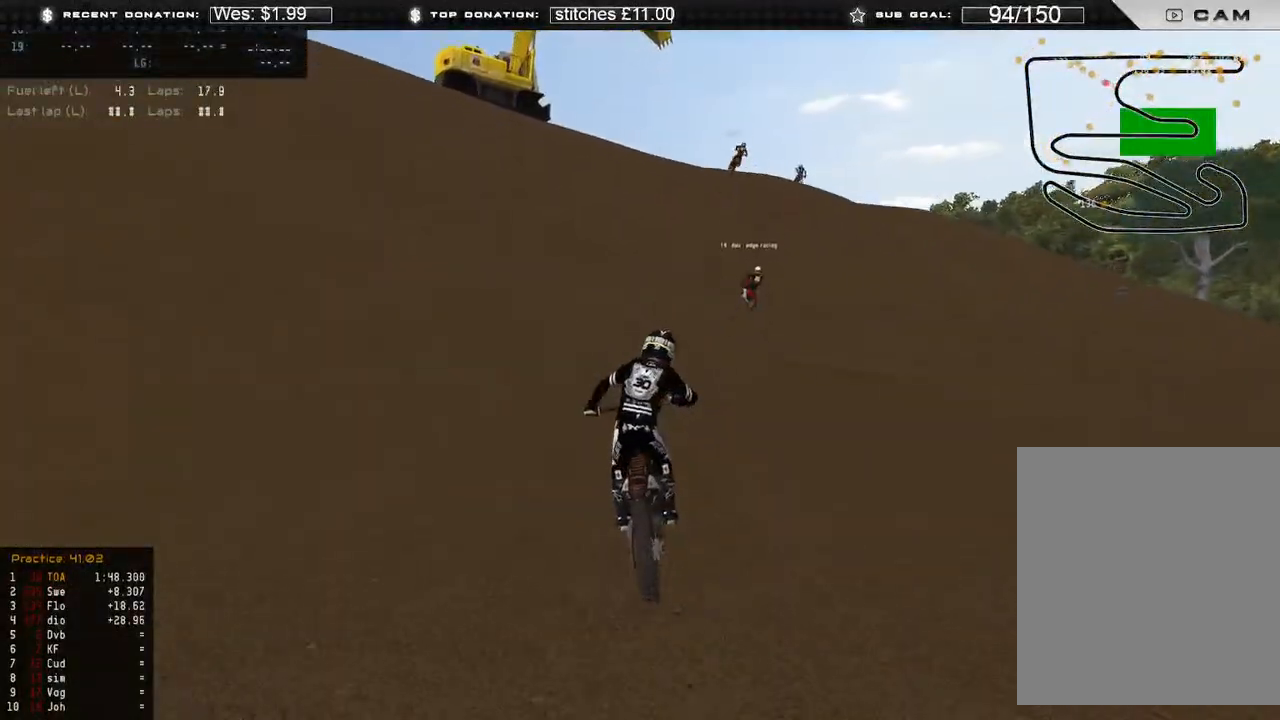
{"buttons": [], "left_stick": "center", "right_stick": "center", "events": [[83, "R2", "up"], [117, "right_stick", "down-right"], [267, "right_stick", "center"], [283, "R2", "down"], [433, "R2", "up"]]}
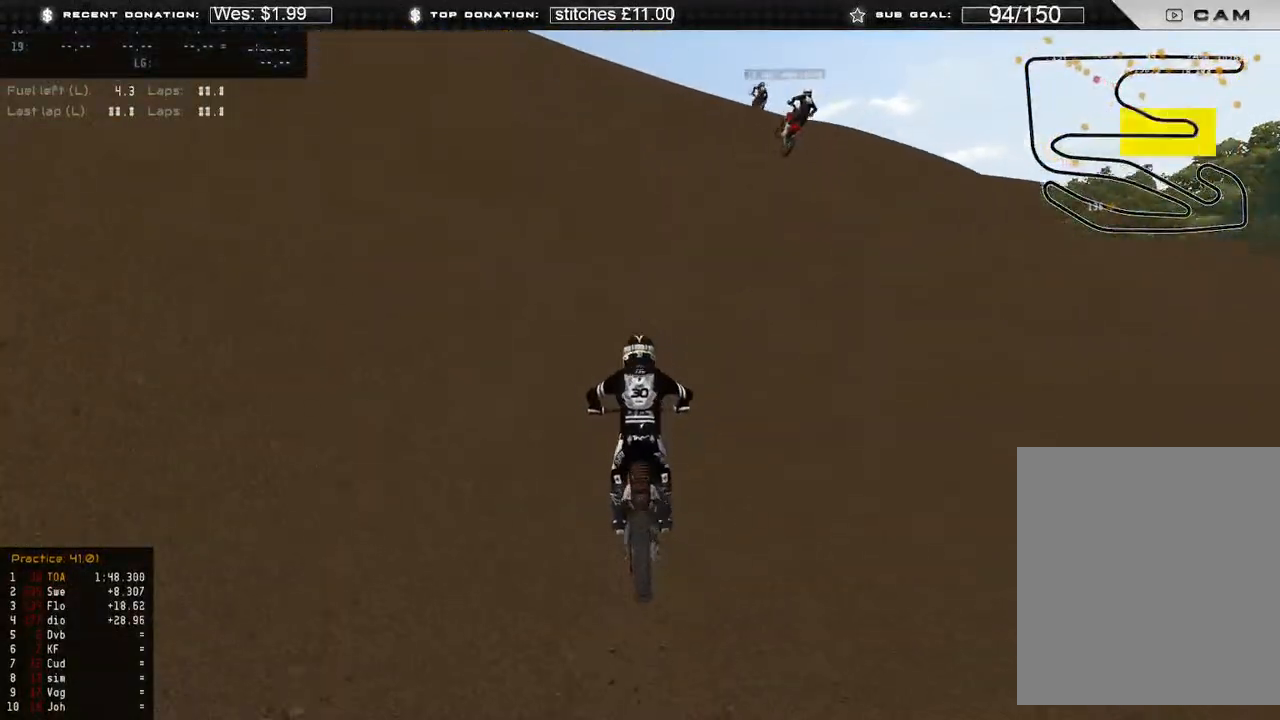
{"buttons": [], "left_stick": "right", "right_stick": "center", "events": [[283, "X", "down"], [383, "X", "up"], [400, "left_stick", "right"]]}
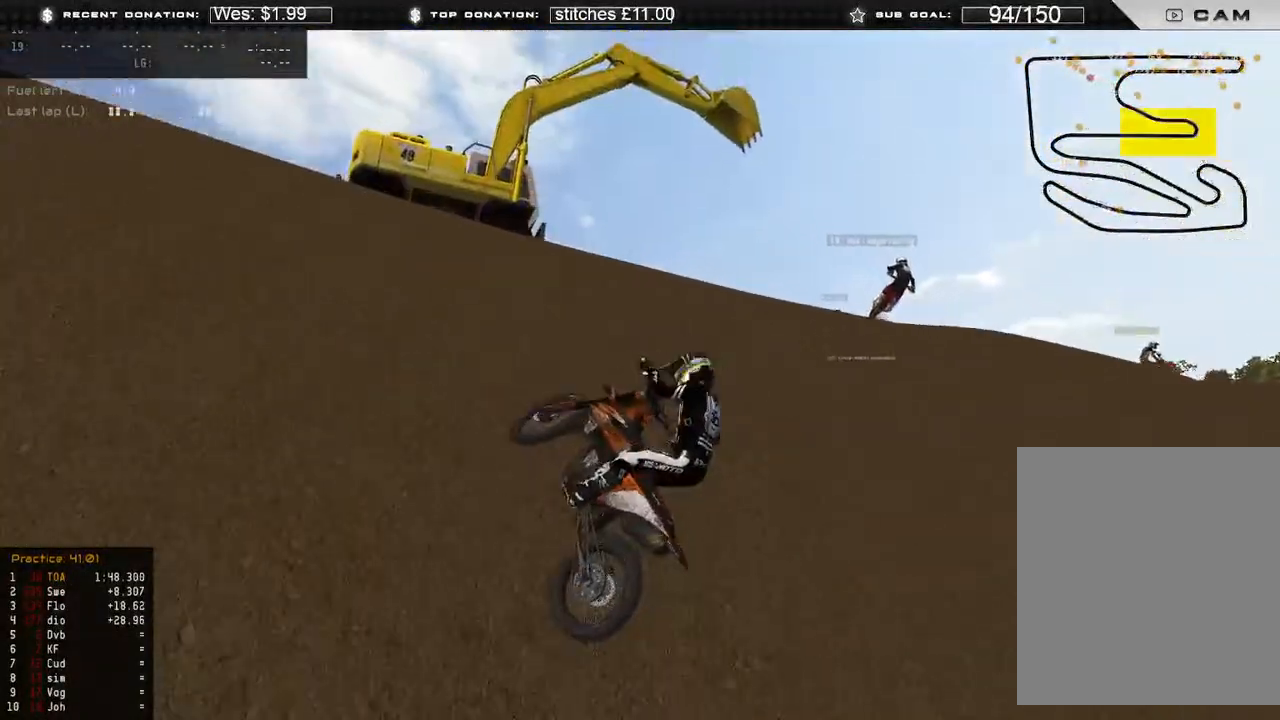
{"buttons": [], "left_stick": "center", "right_stick": "center", "events": [[133, "left_stick", "center"], [200, "R2", "down"], [217, "right_stick", "up"], [367, "right_stick", "center"], [383, "R2", "up"]]}
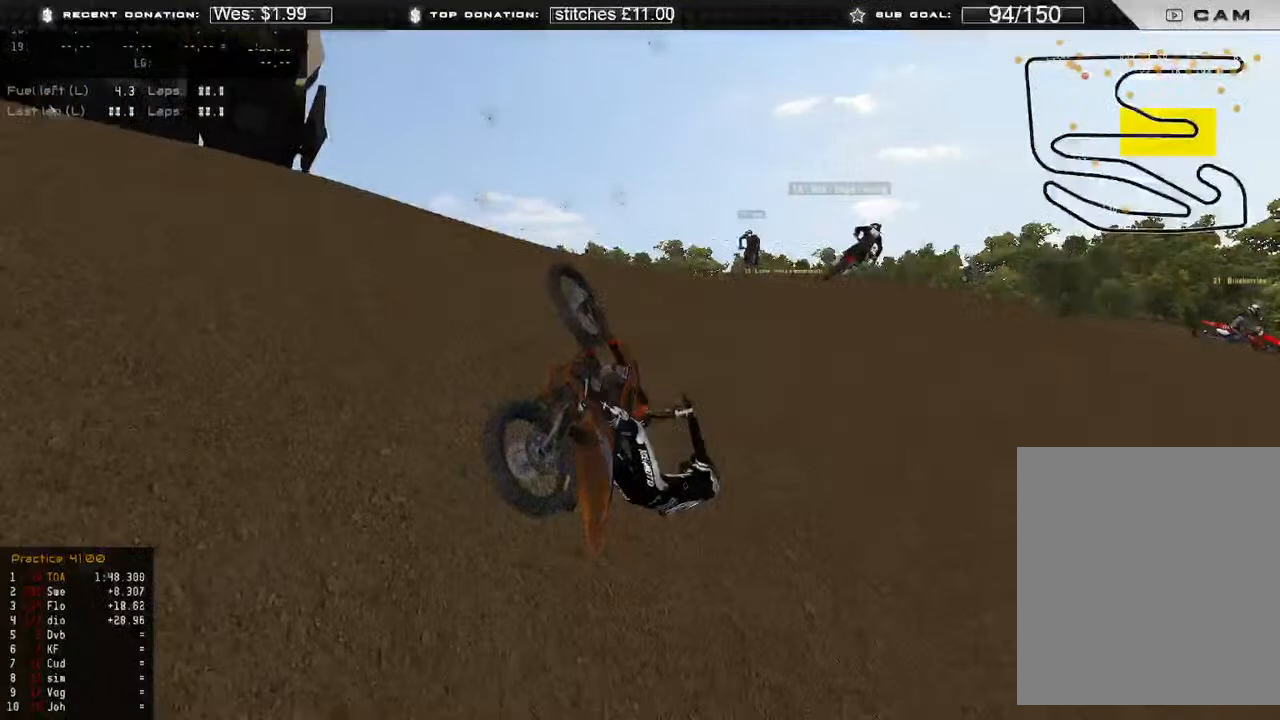
{"buttons": [], "left_stick": "center", "right_stick": "center", "events": []}